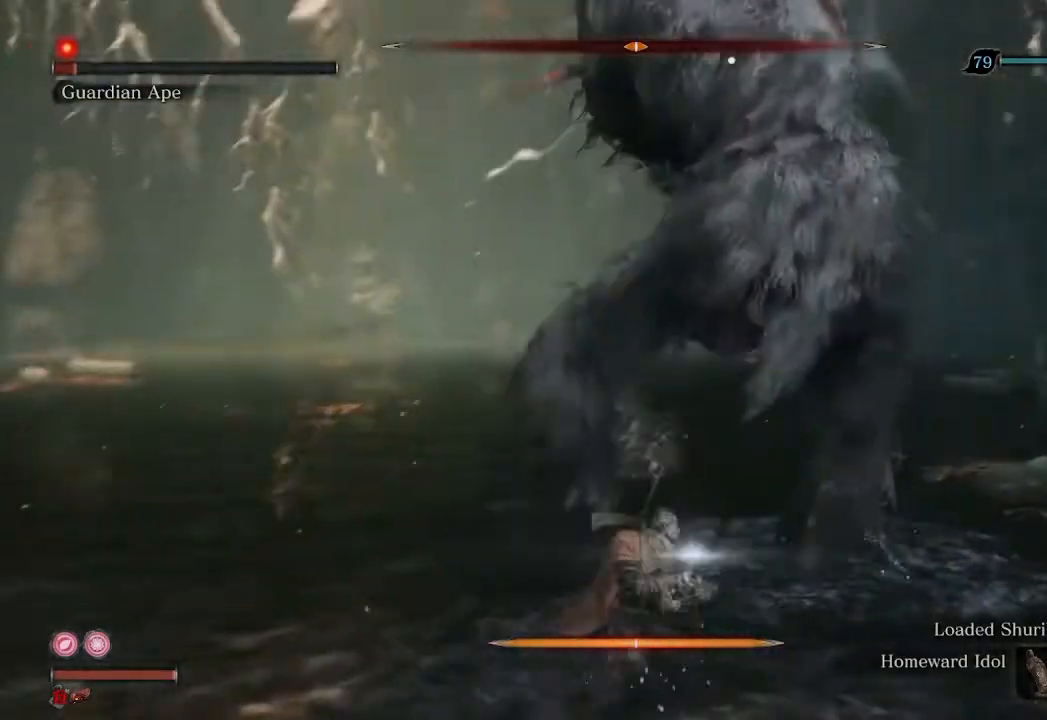
Gameplay with a controller (Xbox layout); each line is a JSON object with the inputs held at the frame after it. "events" lists button and stick changes between this image and that frame as [ms after this image, input, new state], when the widget could be followed in between.
{"buttons": [], "left_stick": "up-right", "right_stick": "center", "events": [[300, "R3", "up"], [333, "R1", "up"], [400, "right_stick", "center"]]}
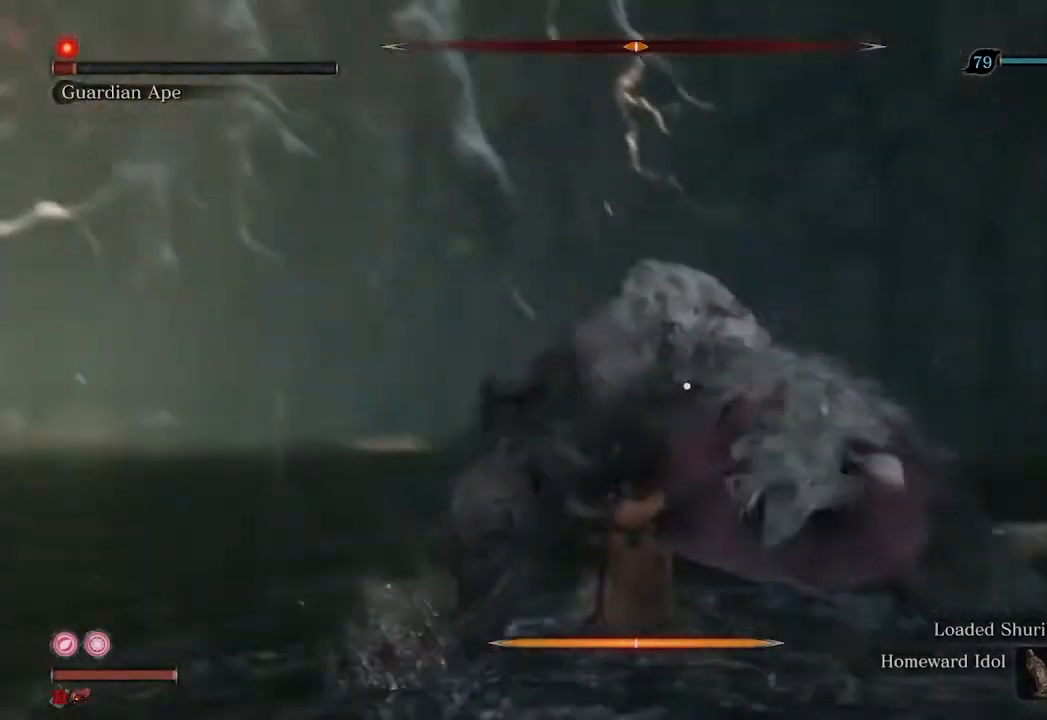
{"buttons": ["R1"], "left_stick": "center", "right_stick": "center", "events": [[33, "left_stick", "center"], [100, "R1", "down"]]}
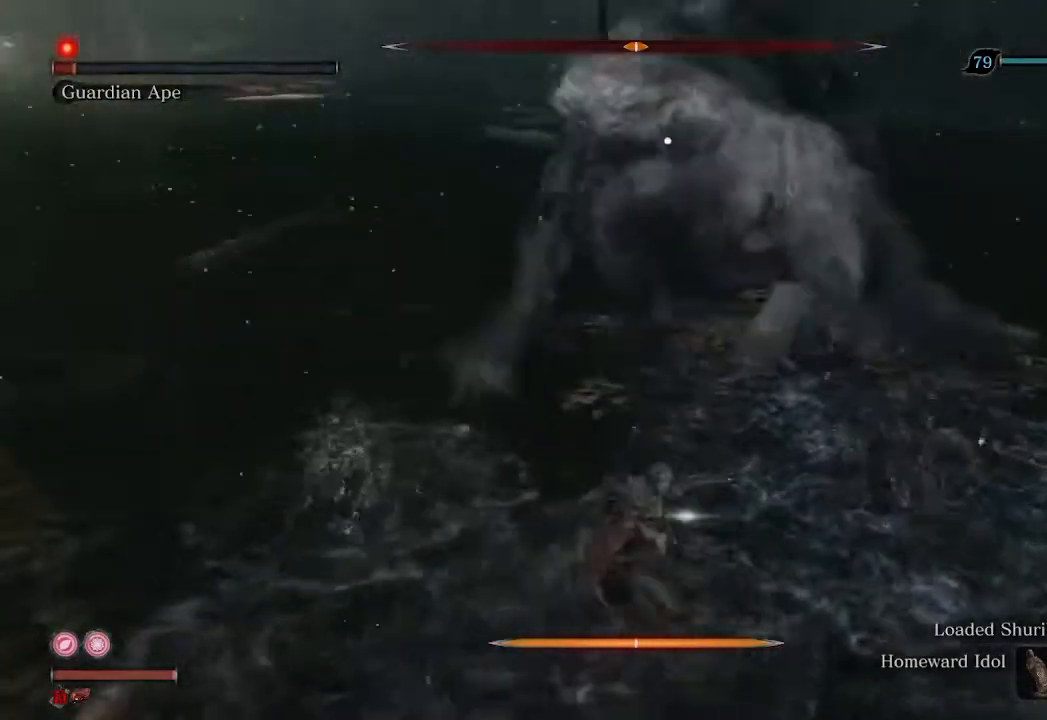
{"buttons": ["R1"], "left_stick": "center", "right_stick": "center", "events": []}
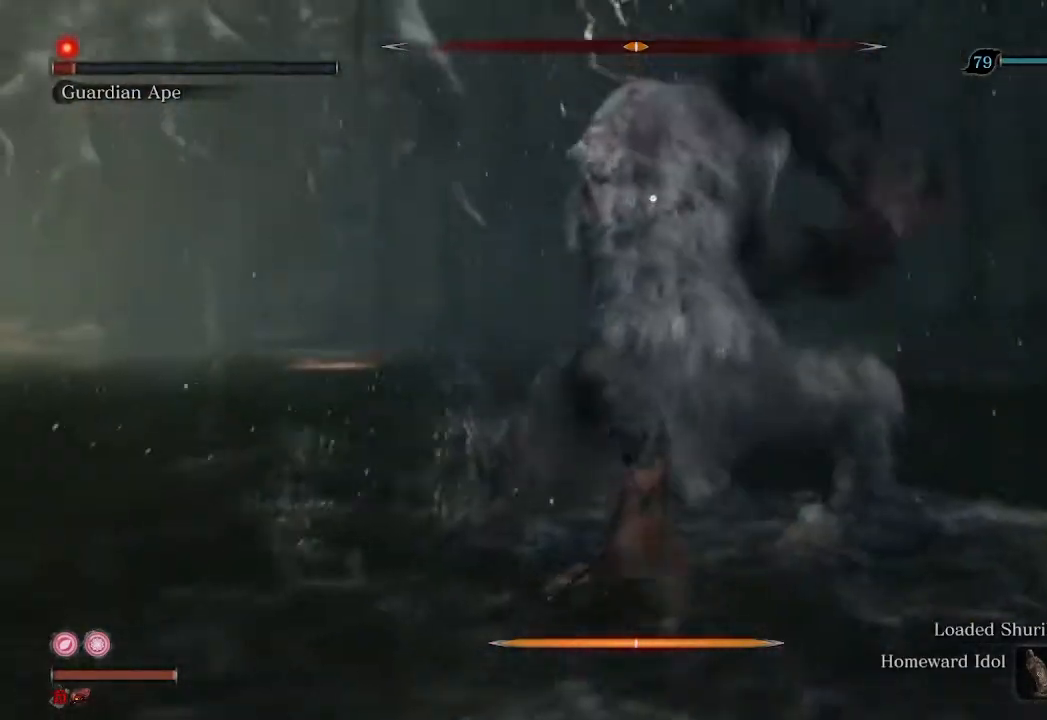
{"buttons": ["R1"], "left_stick": "center", "right_stick": "center", "events": [[67, "R1", "up"], [267, "R1", "down"]]}
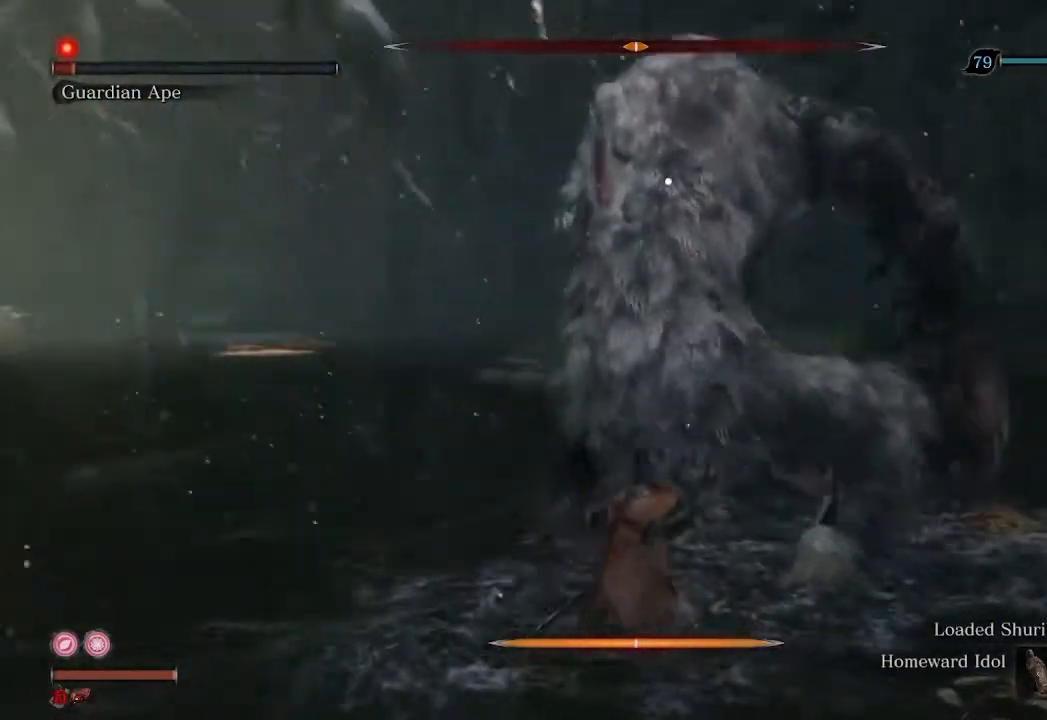
{"buttons": ["R1"], "left_stick": "center", "right_stick": "center", "events": []}
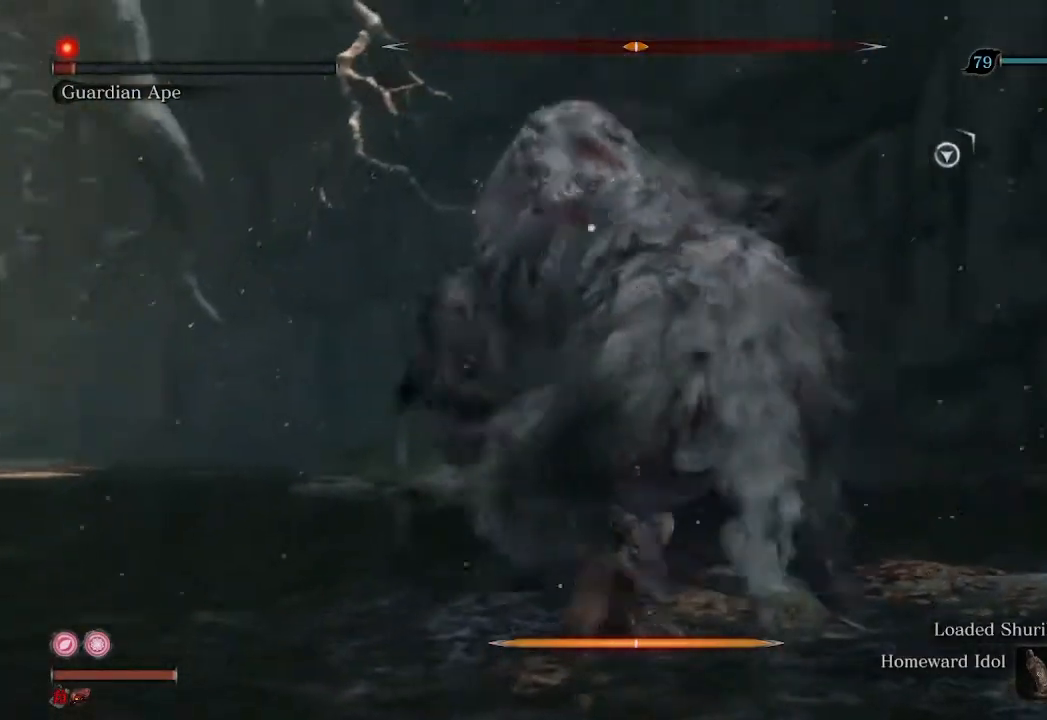
{"buttons": [], "left_stick": "down", "right_stick": "center", "events": [[267, "R1", "up"], [300, "left_stick", "down"]]}
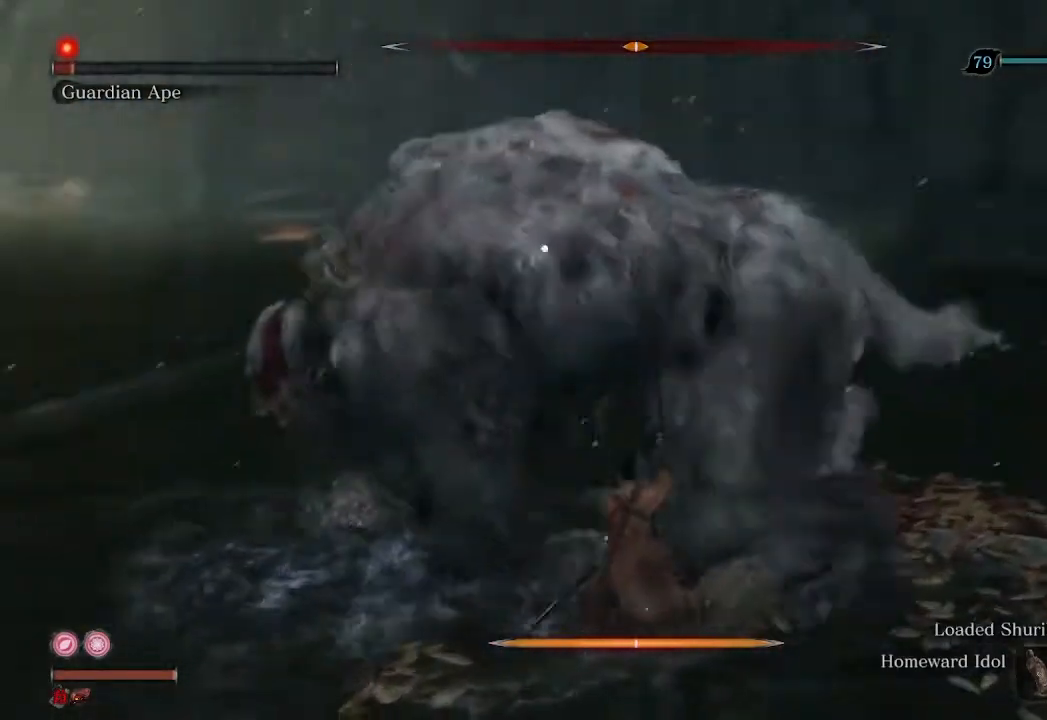
{"buttons": [], "left_stick": "center", "right_stick": "center", "events": [[433, "left_stick", "center"]]}
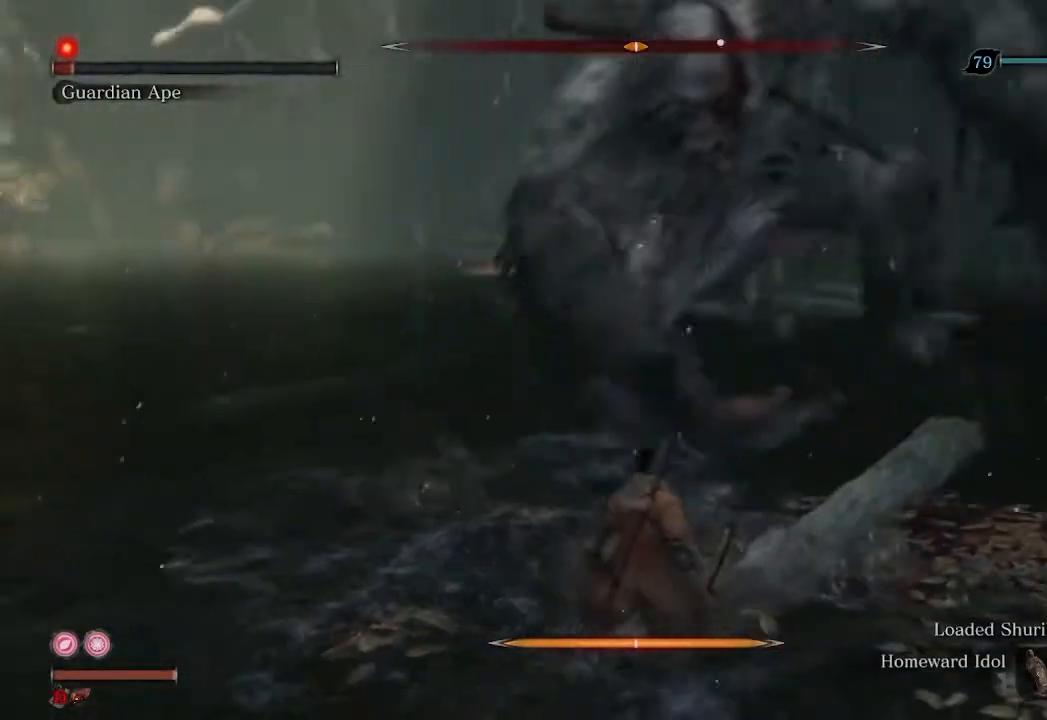
{"buttons": [], "left_stick": "up-left", "right_stick": "down-right", "events": [[267, "R3", "down"], [267, "left_stick", "up-left"], [400, "R3", "up"], [400, "right_stick", "down-right"]]}
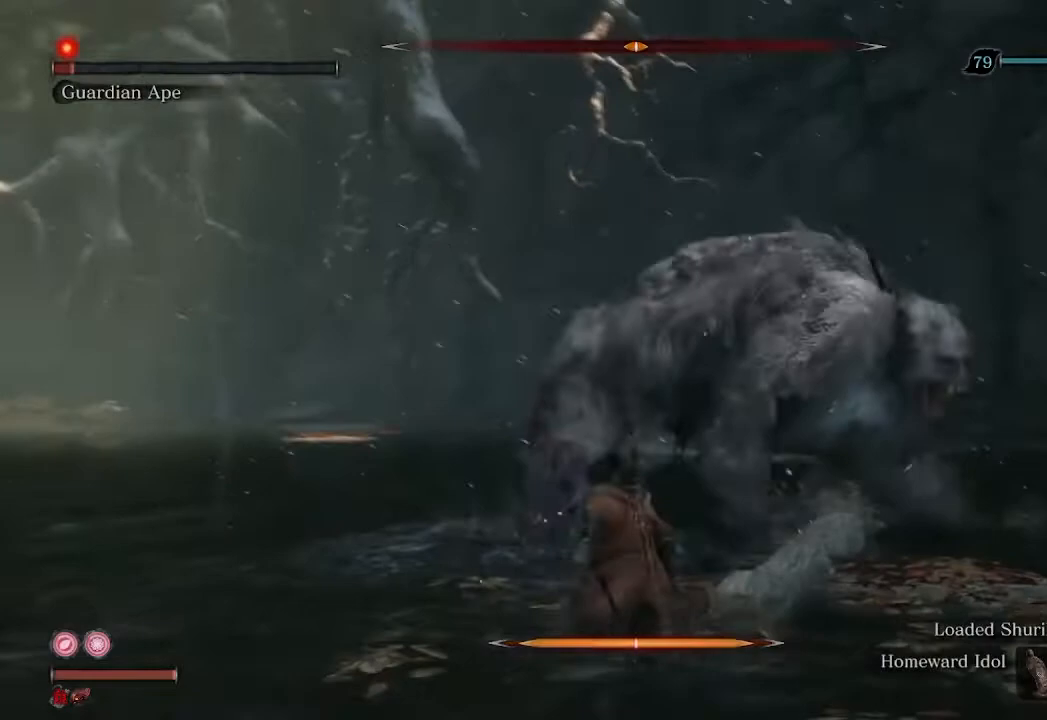
{"buttons": [], "left_stick": "left", "right_stick": "right", "events": [[100, "right_stick", "right"], [167, "left_stick", "left"]]}
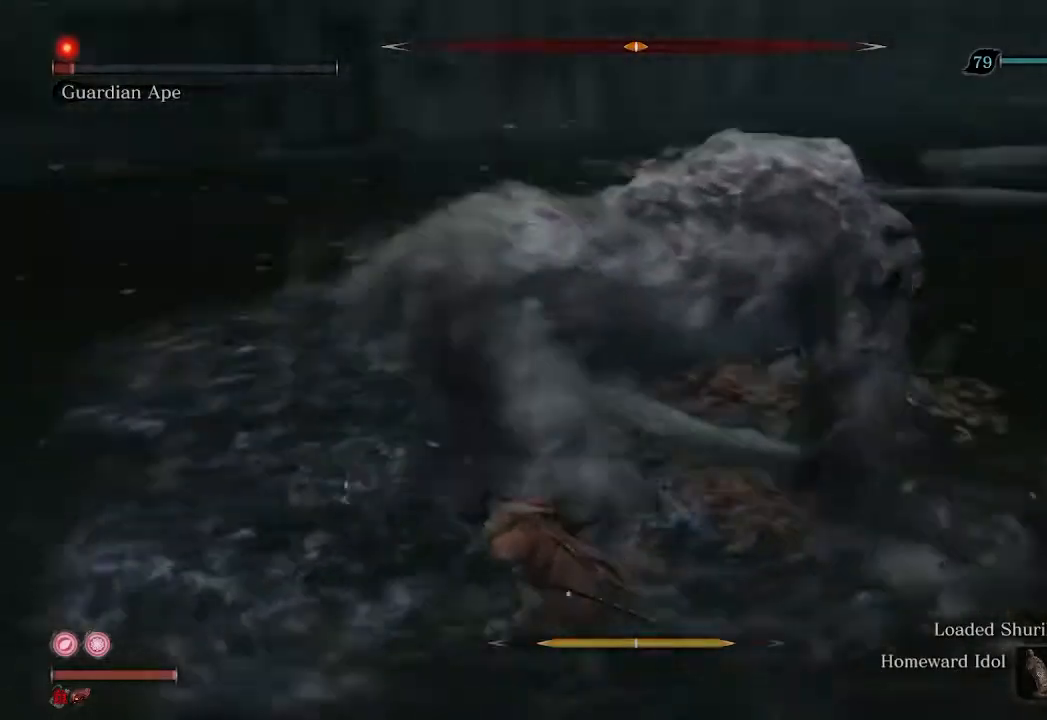
{"buttons": [], "left_stick": "down", "right_stick": "right", "events": [[67, "left_stick", "down-left"], [267, "left_stick", "down"]]}
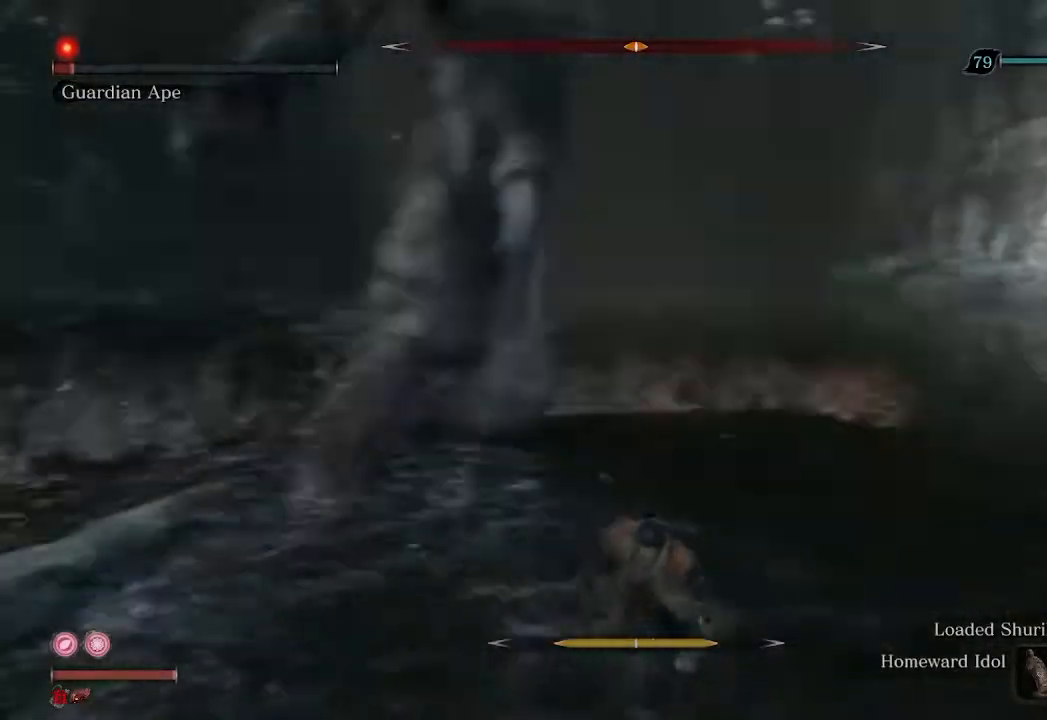
{"buttons": [], "left_stick": "down-right", "right_stick": "center", "events": [[267, "left_stick", "down-right"], [400, "right_stick", "center"]]}
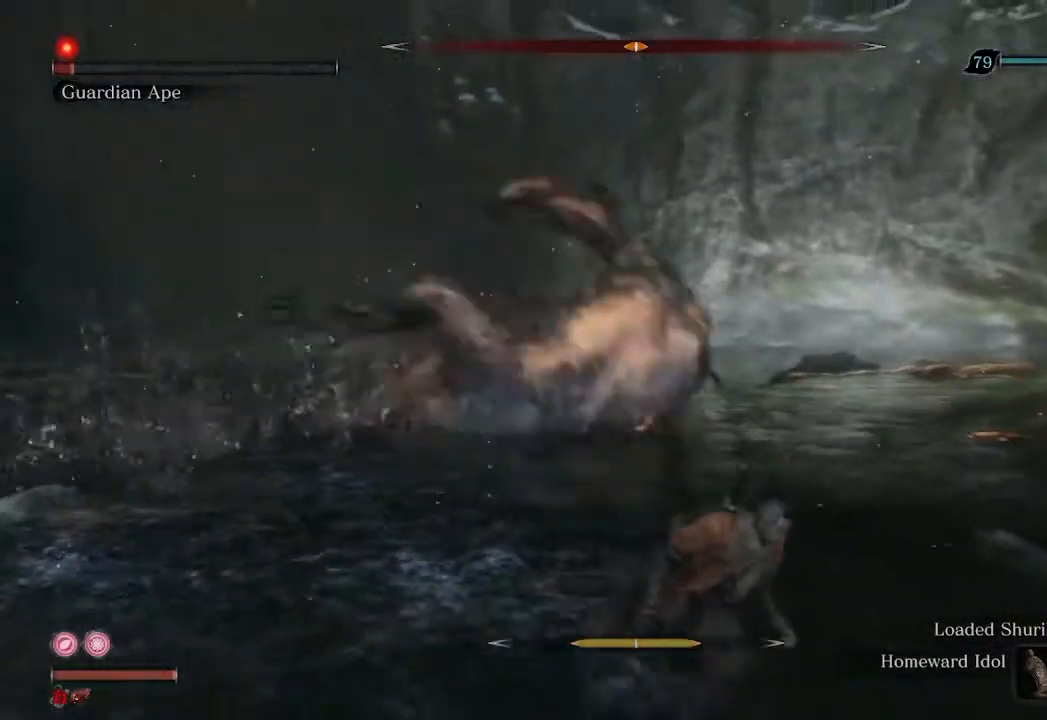
{"buttons": [], "left_stick": "right", "right_stick": "center", "events": [[133, "right_stick", "down-left"], [267, "left_stick", "right"], [300, "right_stick", "center"], [333, "R3", "down"], [467, "R3", "up"]]}
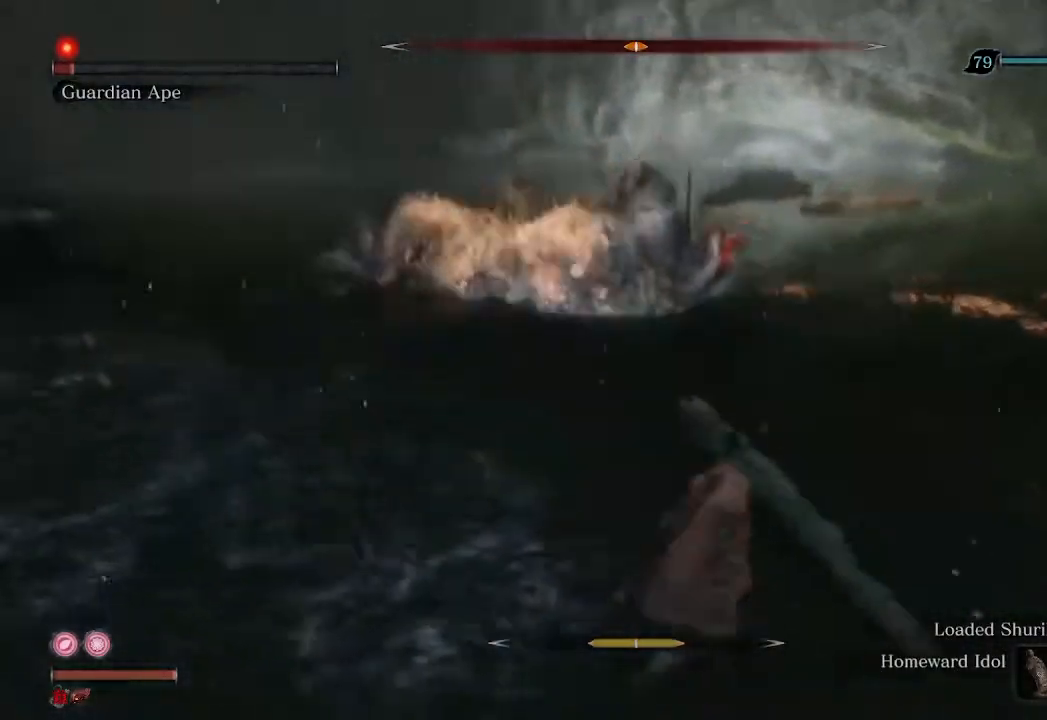
{"buttons": [], "left_stick": "right", "right_stick": "center", "events": []}
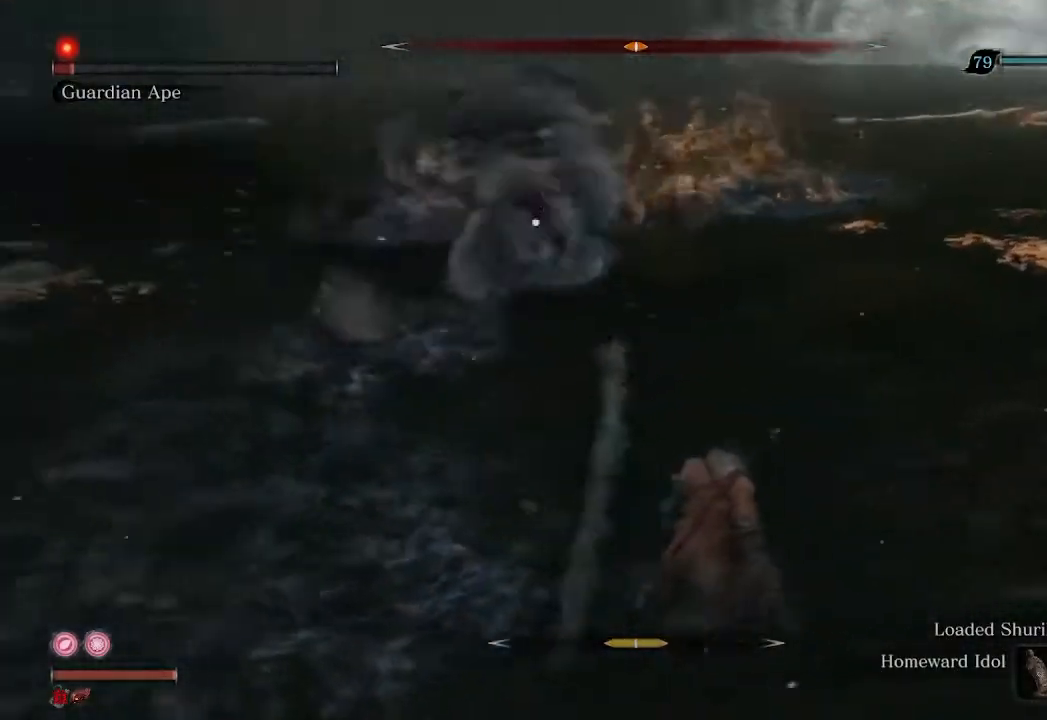
{"buttons": [], "left_stick": "up", "right_stick": "center", "events": [[167, "left_stick", "up-right"], [500, "left_stick", "up"]]}
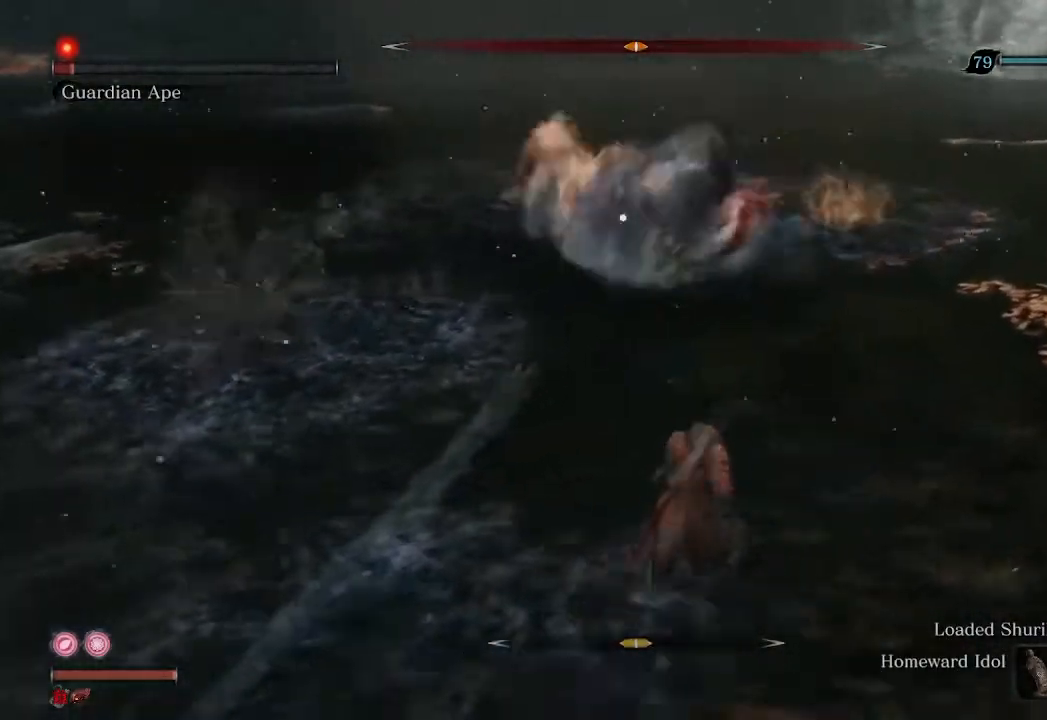
{"buttons": ["R1"], "left_stick": "up-left", "right_stick": "center", "events": [[100, "R1", "down"], [333, "left_stick", "up-left"]]}
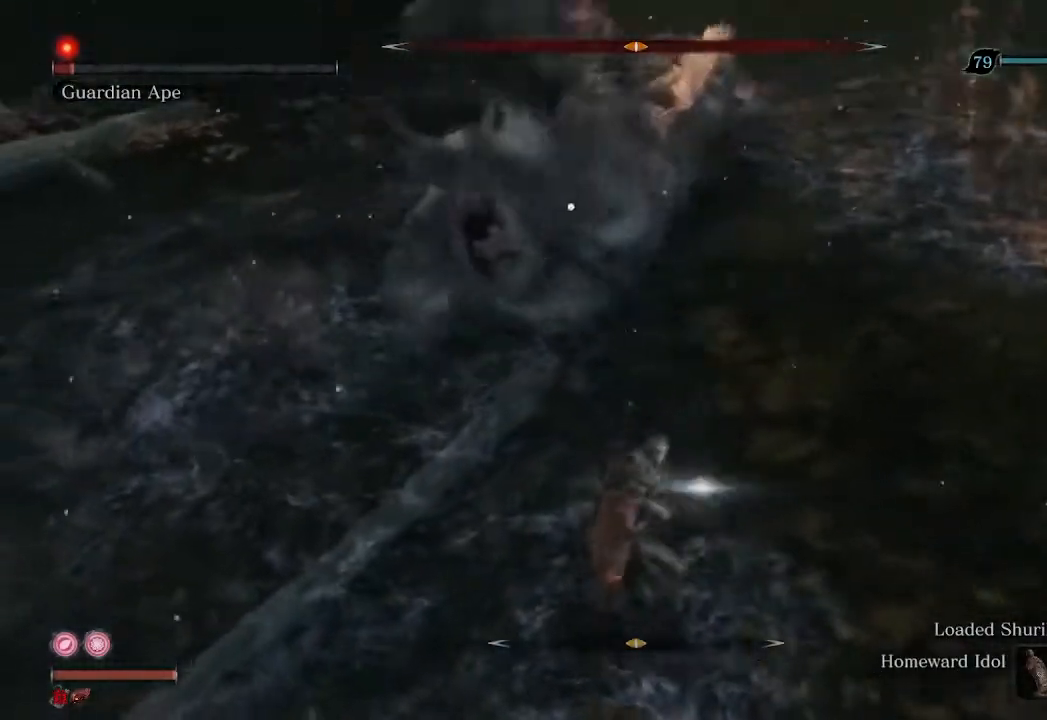
{"buttons": [], "left_stick": "up-left", "right_stick": "center", "events": [[500, "R1", "up"]]}
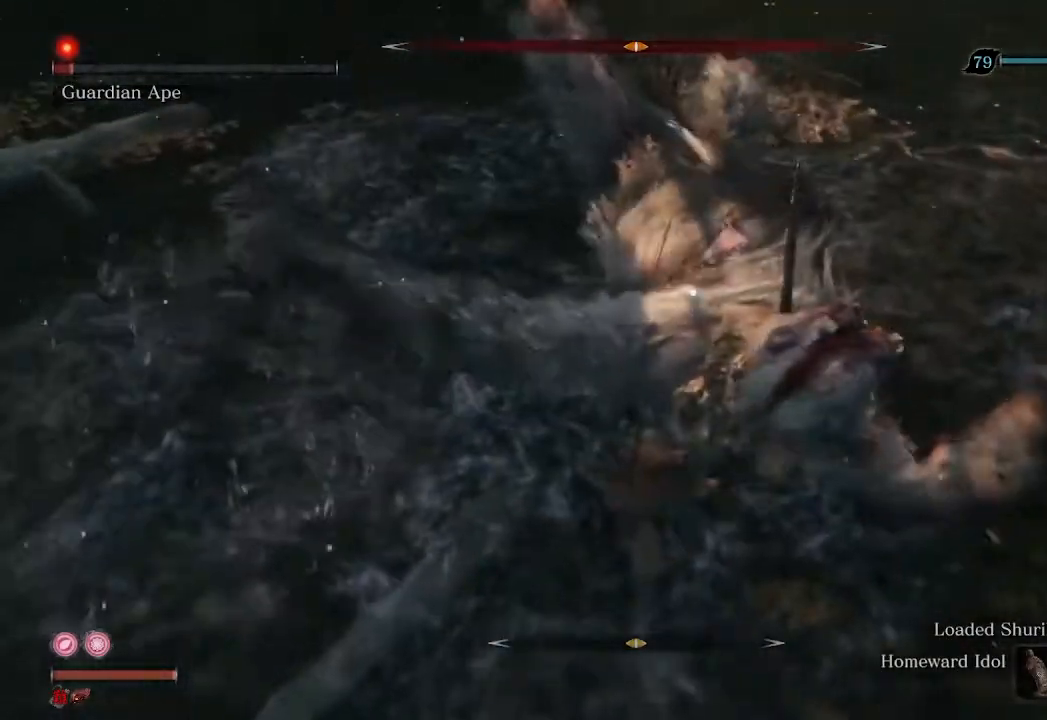
{"buttons": ["R1"], "left_stick": "up-left", "right_stick": "center", "events": [[167, "R1", "down"]]}
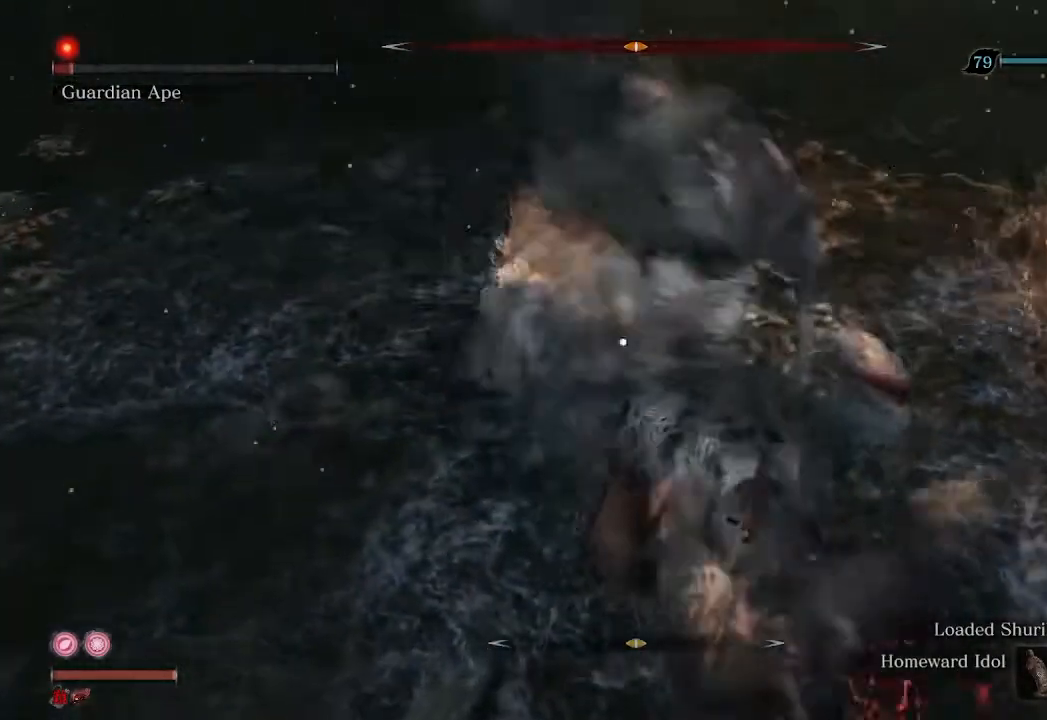
{"buttons": ["R1"], "left_stick": "up-left", "right_stick": "center", "events": []}
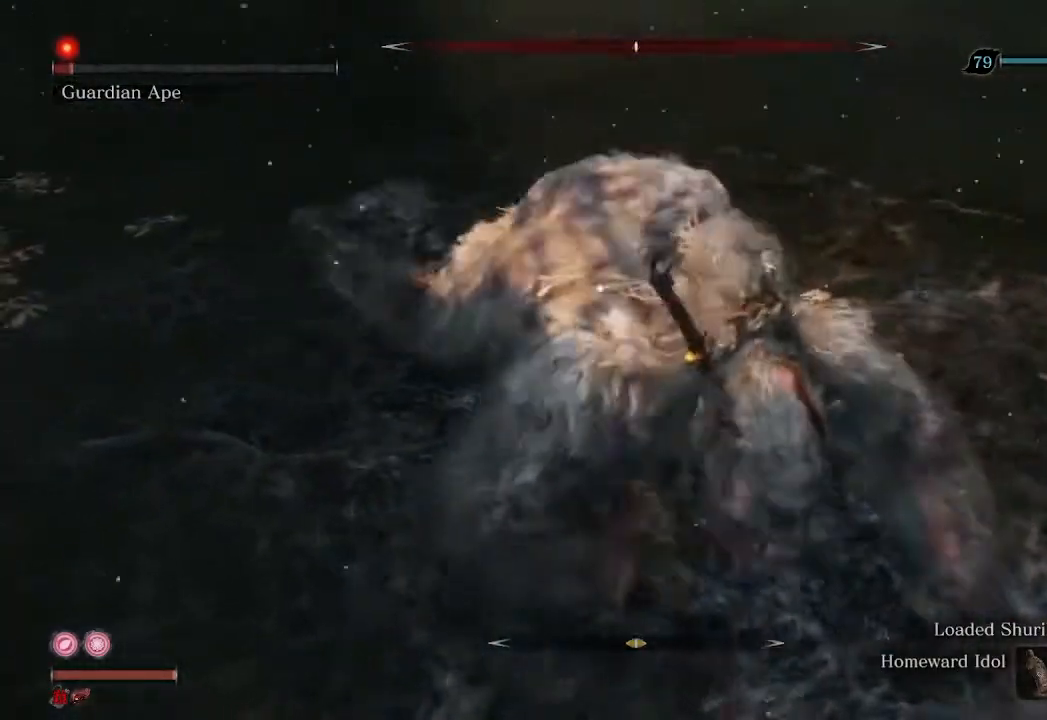
{"buttons": ["R1"], "left_stick": "up-left", "right_stick": "center", "events": [[67, "R1", "up"], [267, "R1", "down"], [333, "R1", "up"], [467, "R1", "down"]]}
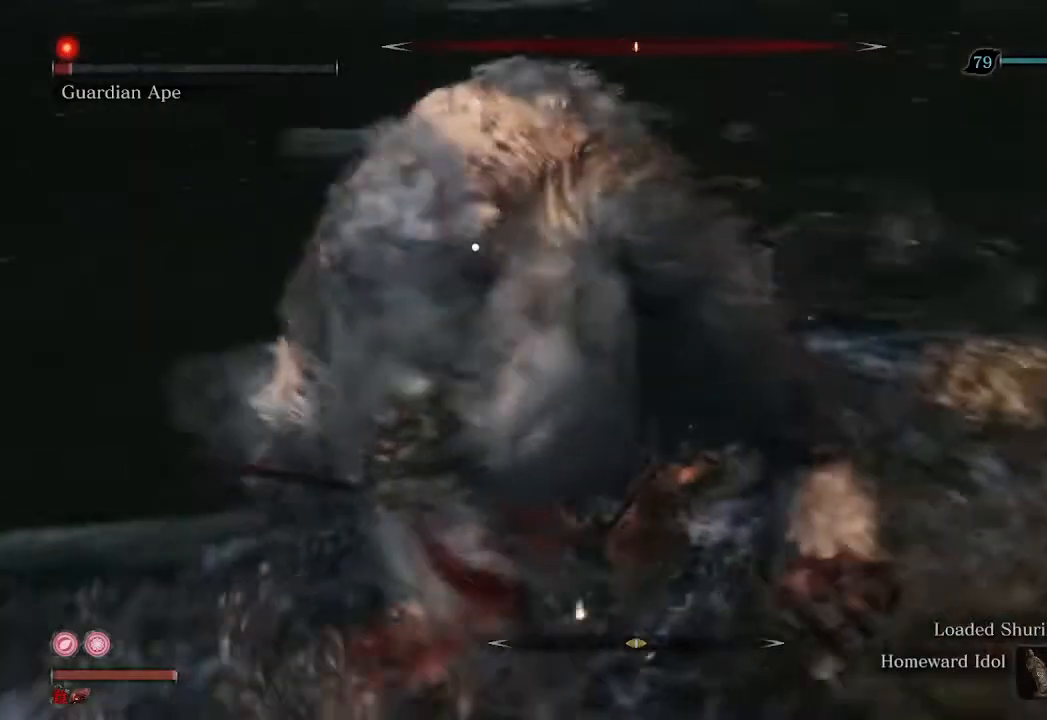
{"buttons": [], "left_stick": "down", "right_stick": "center", "events": [[33, "R1", "up"], [133, "left_stick", "center"], [367, "left_stick", "down"]]}
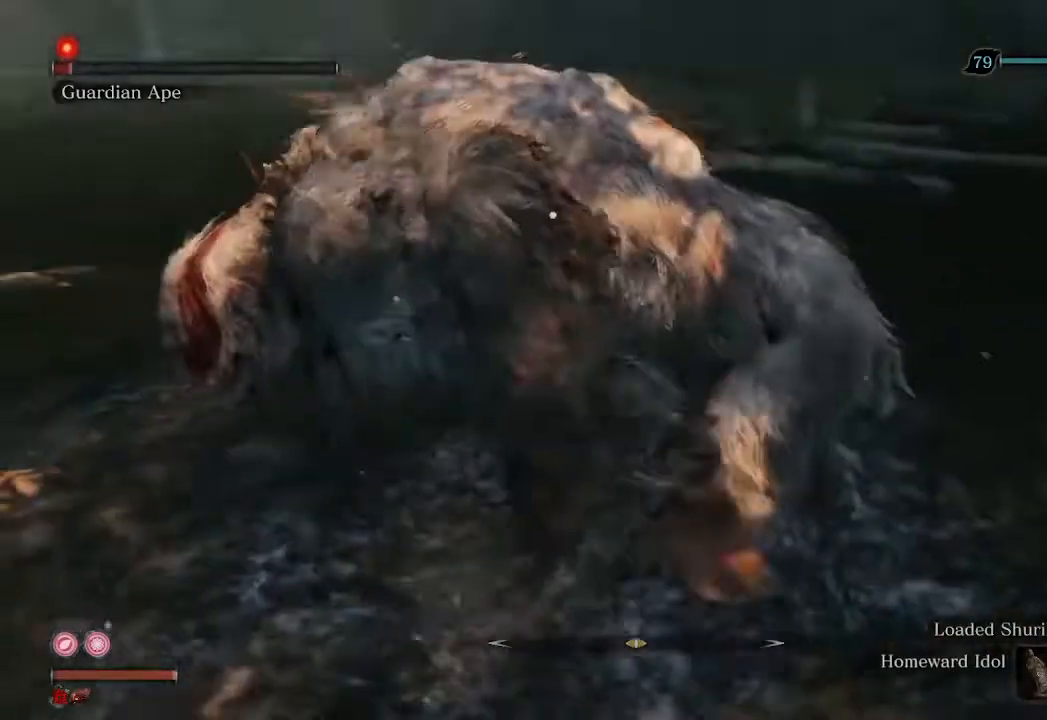
{"buttons": [], "left_stick": "down", "right_stick": "center", "events": []}
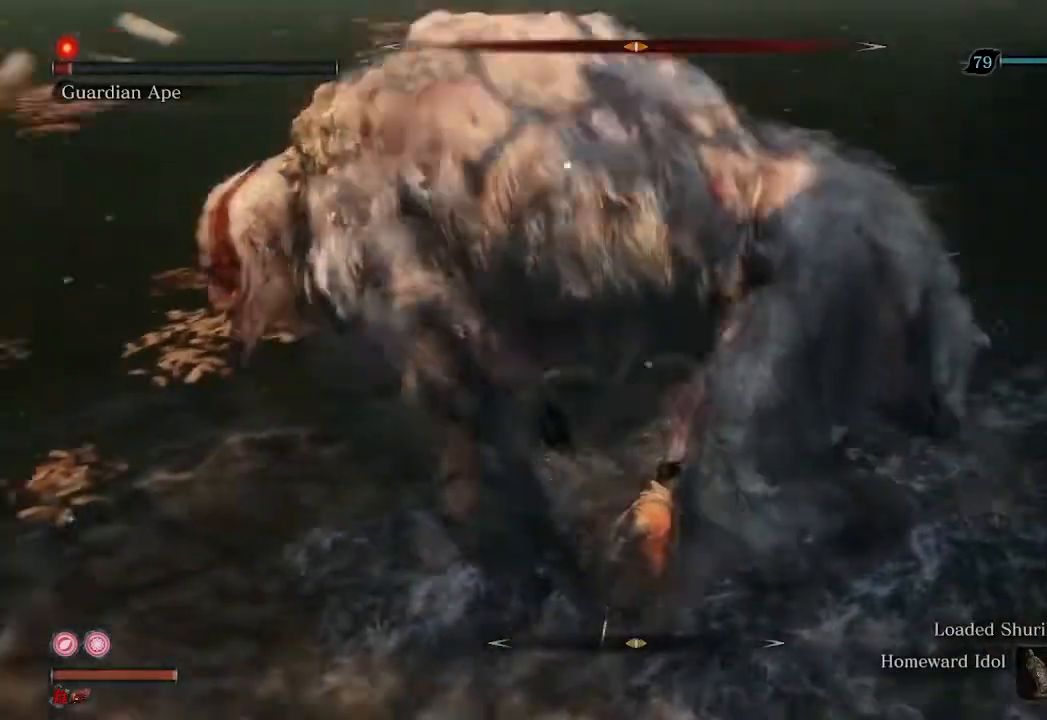
{"buttons": [], "left_stick": "center", "right_stick": "center", "events": [[367, "left_stick", "center"]]}
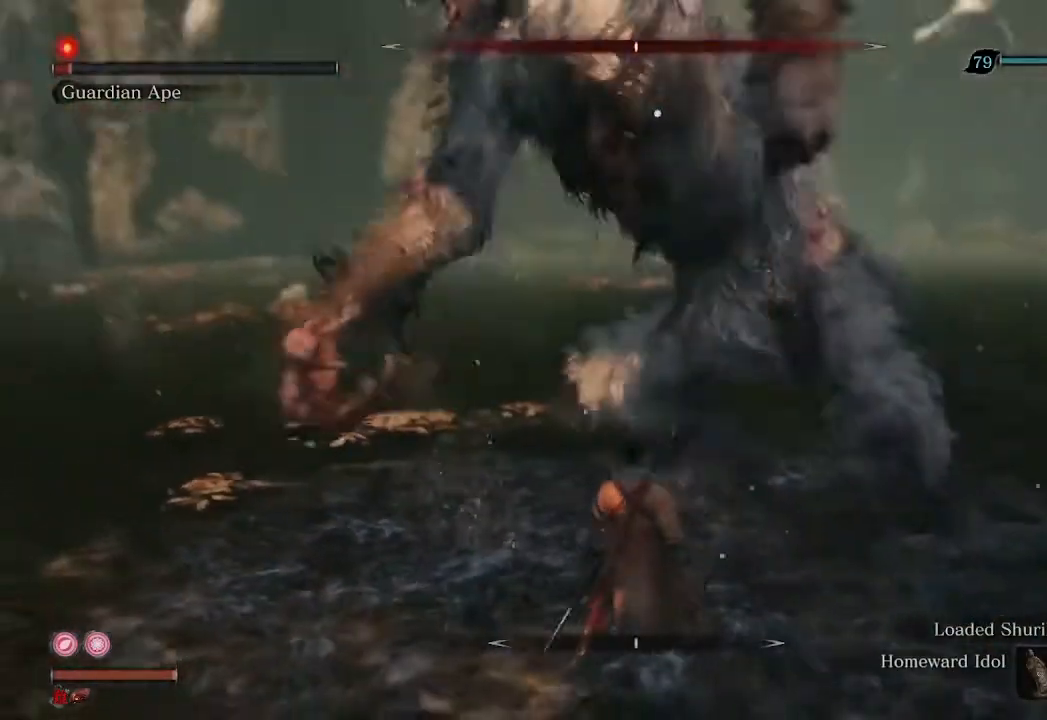
{"buttons": ["R2"], "left_stick": "up-right", "right_stick": "center", "events": [[300, "left_stick", "right"], [367, "left_stick", "up-right"], [400, "R2", "down"]]}
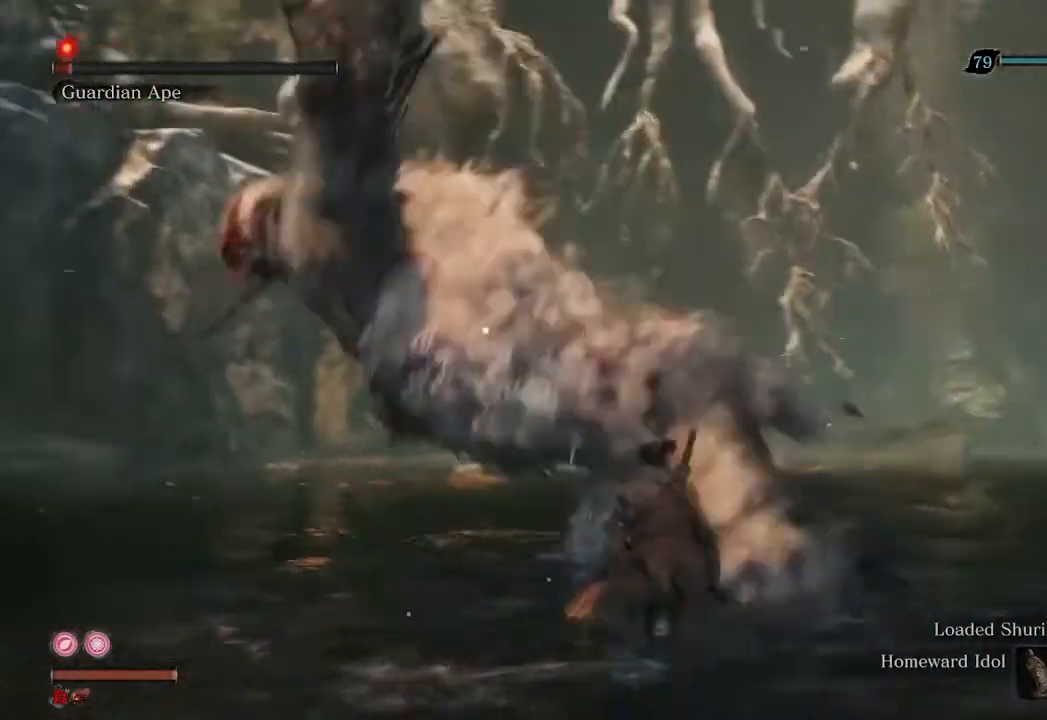
{"buttons": ["R2"], "left_stick": "up-right", "right_stick": "left", "events": [[100, "R3", "down"], [200, "R3", "up"], [267, "right_stick", "left"]]}
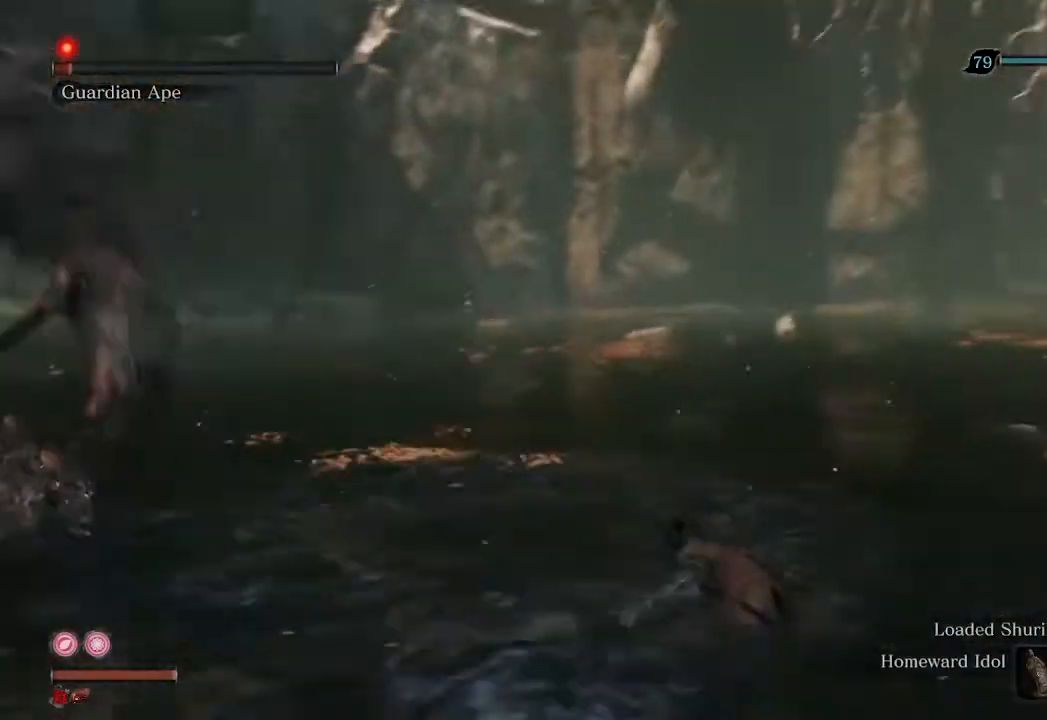
{"buttons": [], "left_stick": "down-right", "right_stick": "left", "events": [[267, "left_stick", "right"], [333, "R2", "up"], [367, "left_stick", "down-right"]]}
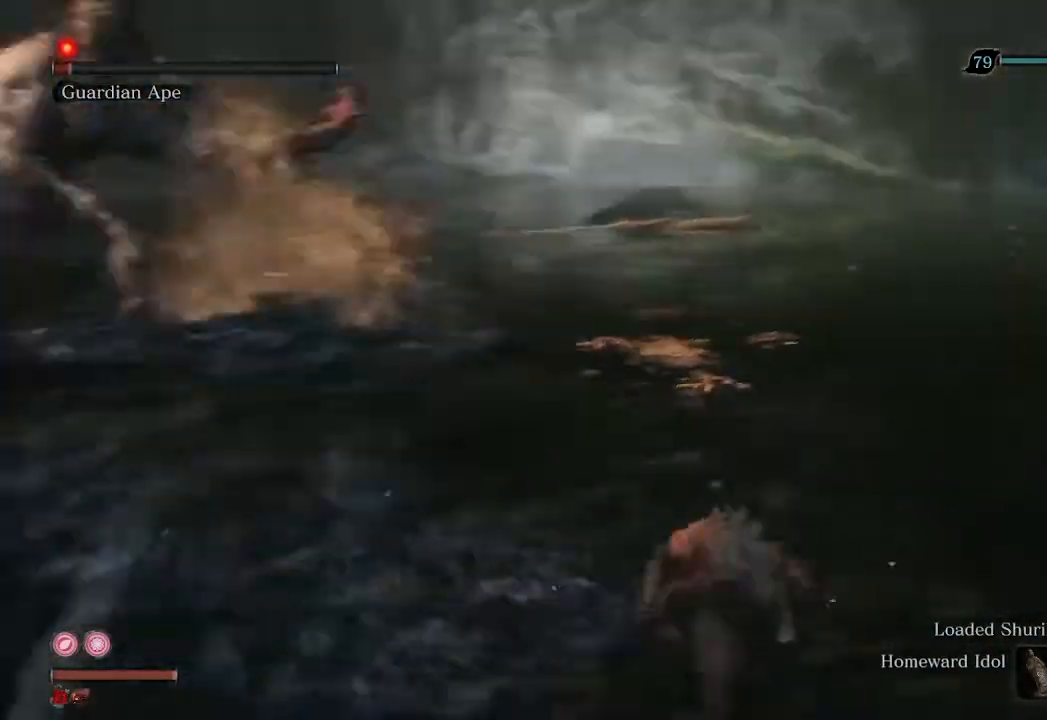
{"buttons": [], "left_stick": "up-right", "right_stick": "center", "events": [[233, "left_stick", "right"], [267, "right_stick", "center"], [333, "R3", "down"], [433, "R3", "up"], [467, "left_stick", "up-right"]]}
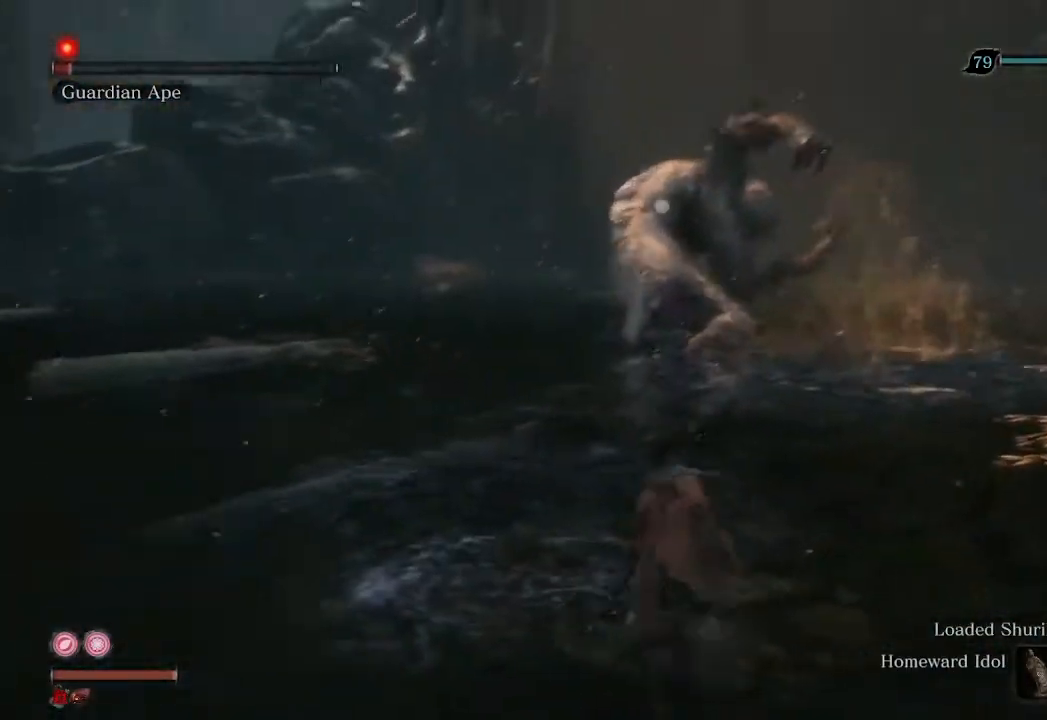
{"buttons": [], "left_stick": "up-right", "right_stick": "center", "events": []}
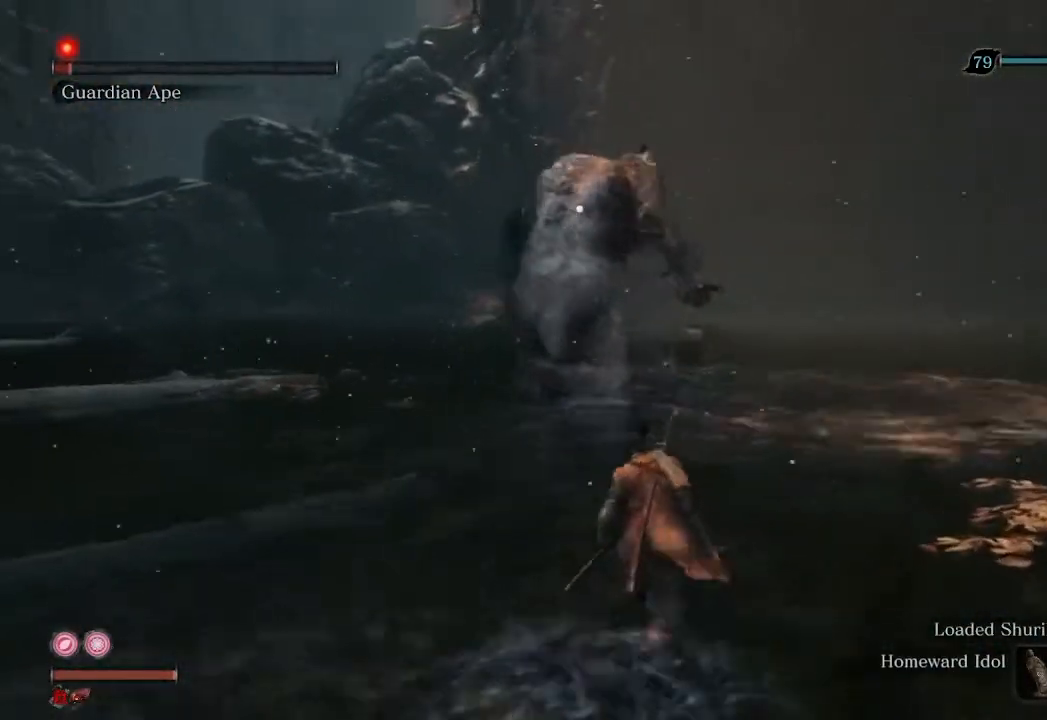
{"buttons": [], "left_stick": "up-right", "right_stick": "center", "events": []}
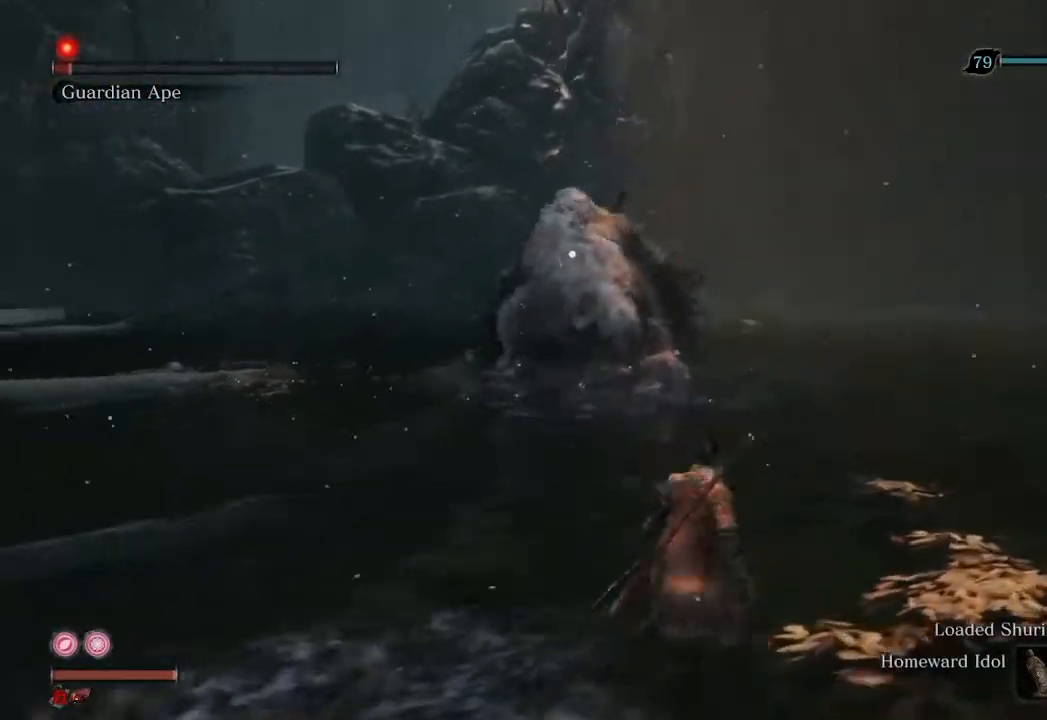
{"buttons": [], "left_stick": "up-right", "right_stick": "center", "events": []}
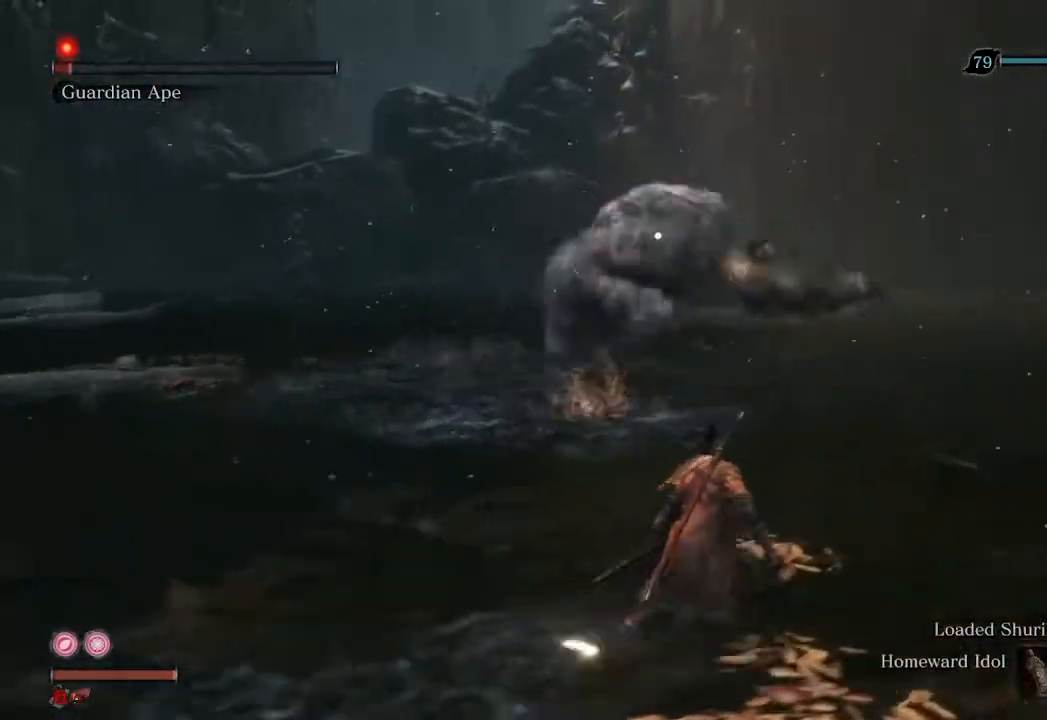
{"buttons": ["R3"], "left_stick": "up-right", "right_stick": "center", "events": [[467, "R3", "down"]]}